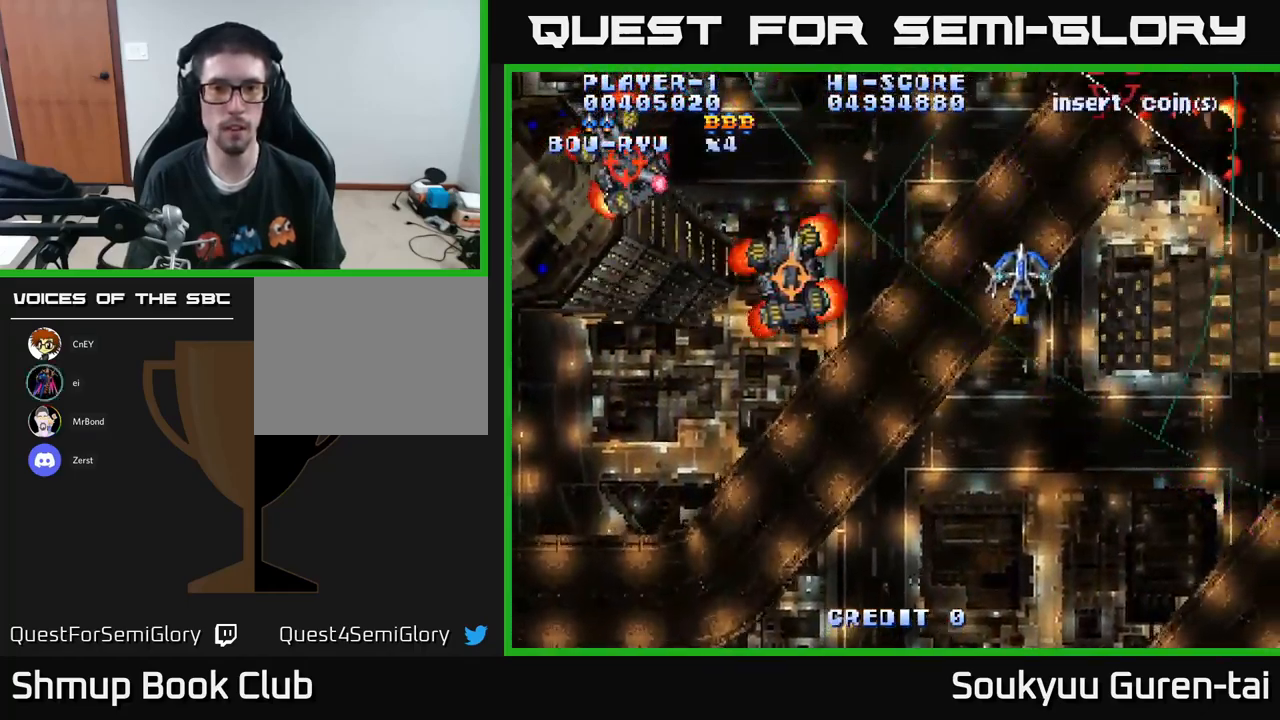
Gameplay with a controller (Xbox layout); each line is a JSON object with the inputs held at the frame after it. "events" lists button and stick changes between this image and that frame as [ms after this image, input, new state], when the widget could be followed in between.
{"buttons": ["A", "DPAD_DOWN", "DPAD_RIGHT"], "left_stick": "center", "right_stick": "center", "events": [[200, "DPAD_UP", "up"], [267, "DPAD_DOWN", "down"], [284, "DPAD_RIGHT", "up"], [400, "DPAD_RIGHT", "down"]]}
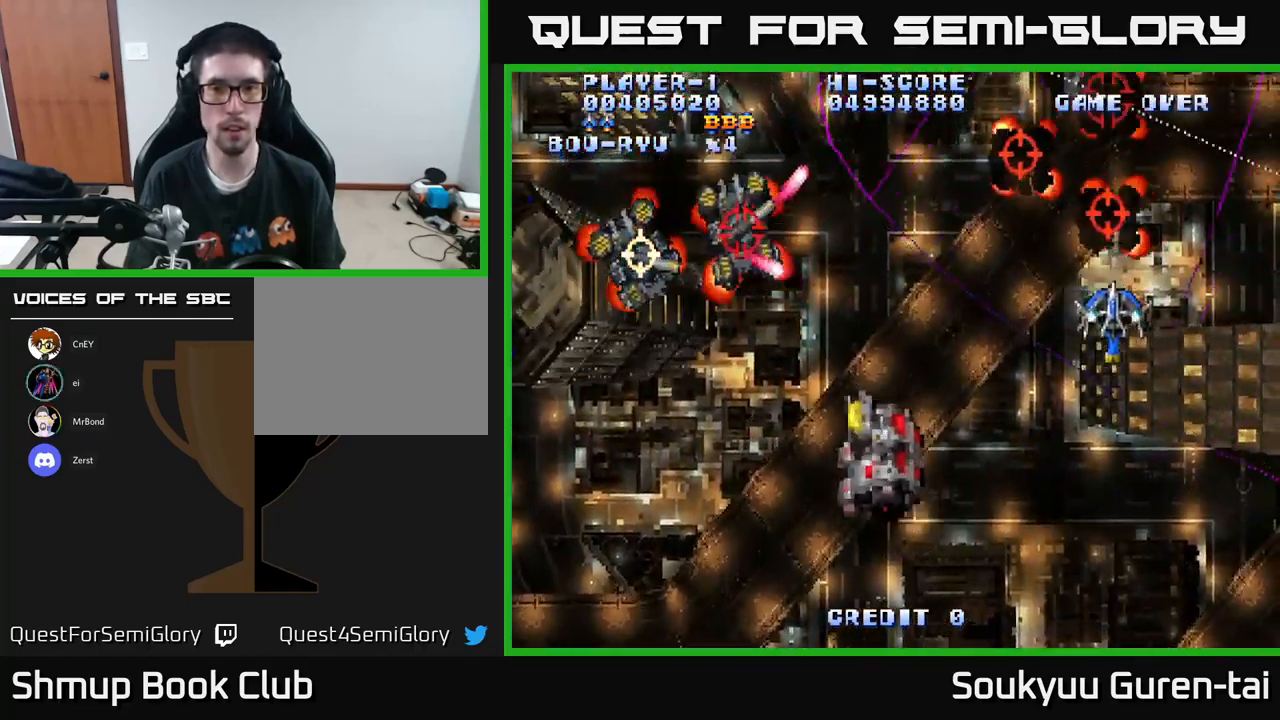
{"buttons": ["A", "DPAD_LEFT"], "left_stick": "center", "right_stick": "center", "events": [[34, "DPAD_RIGHT", "up"], [50, "DPAD_LEFT", "down"], [467, "DPAD_DOWN", "up"]]}
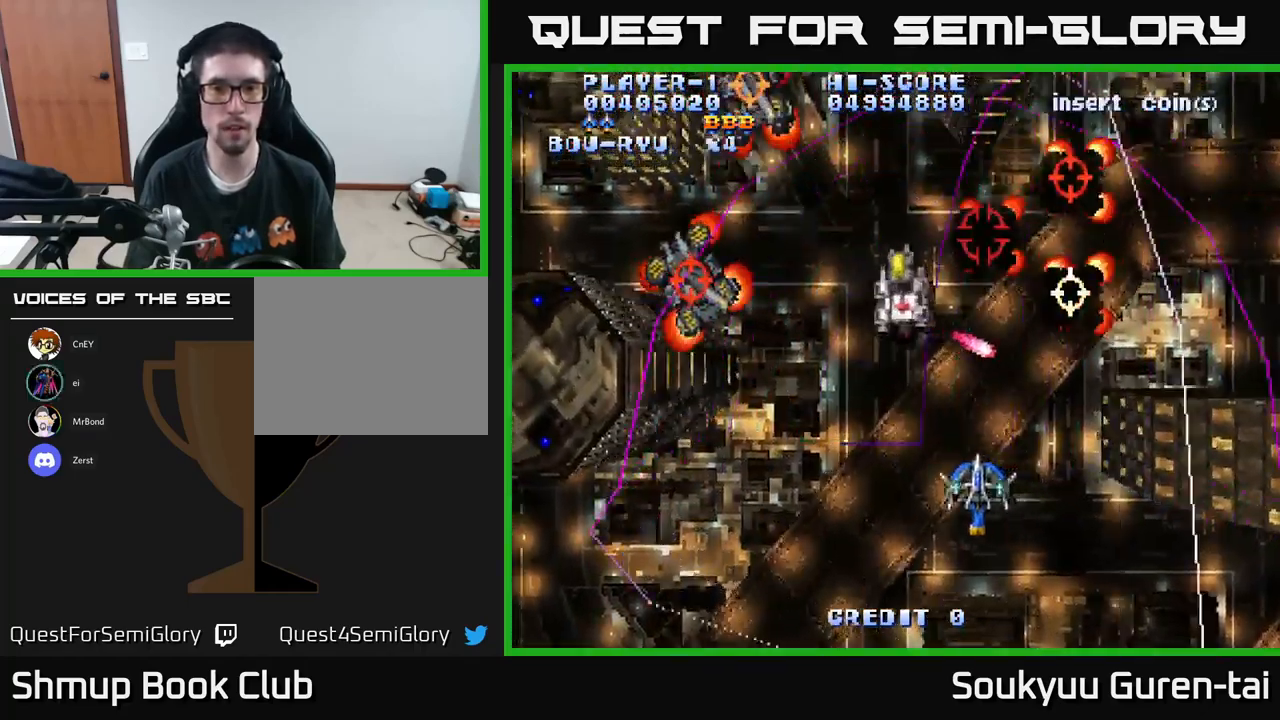
{"buttons": ["A"], "left_stick": "center", "right_stick": "center", "events": [[84, "DPAD_UP", "down"], [267, "DPAD_LEFT", "up"], [400, "DPAD_UP", "up"]]}
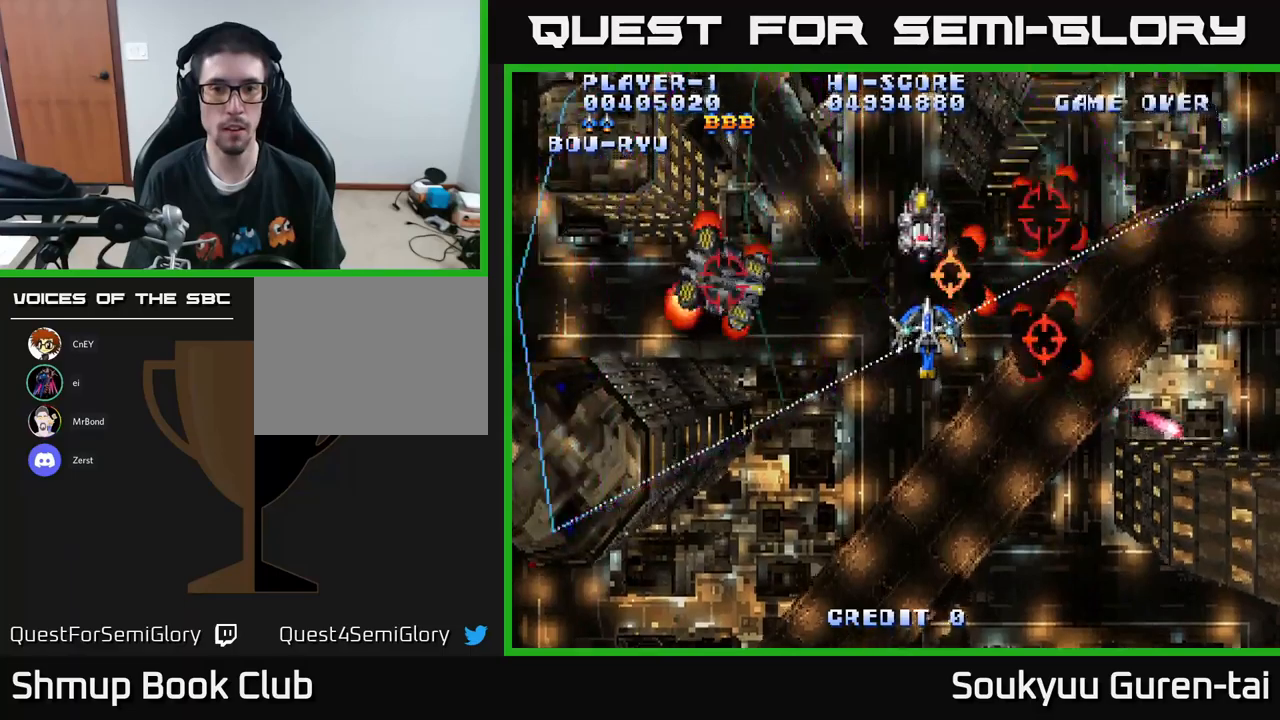
{"buttons": ["A", "DPAD_LEFT"], "left_stick": "center", "right_stick": "center", "events": [[66, "DPAD_DOWN", "down"], [233, "A", "up"], [233, "DPAD_RIGHT", "down"], [283, "A", "down"], [283, "DPAD_RIGHT", "up"], [333, "DPAD_LEFT", "down"], [383, "DPAD_DOWN", "up"]]}
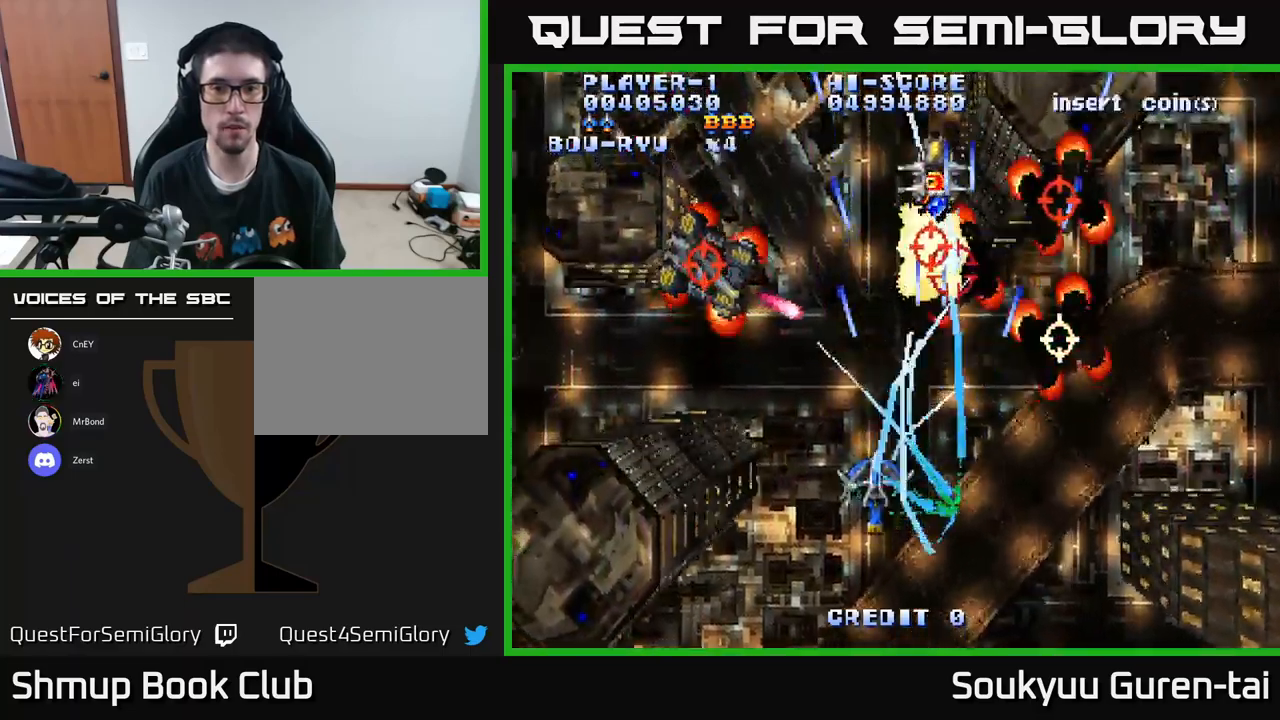
{"buttons": ["A", "DPAD_UP"], "left_stick": "center", "right_stick": "center", "events": [[66, "DPAD_UP", "down"], [83, "DPAD_LEFT", "up"], [383, "DPAD_RIGHT", "down"], [466, "DPAD_RIGHT", "up"]]}
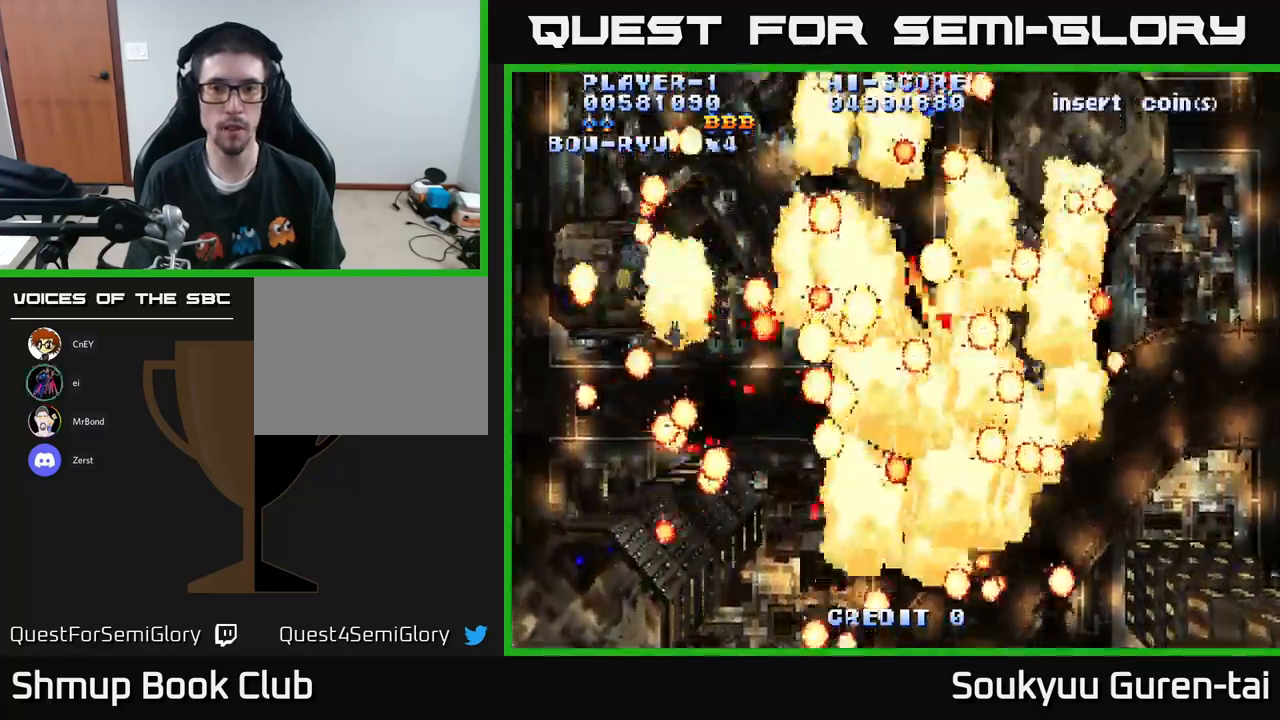
{"buttons": ["A"], "left_stick": "center", "right_stick": "center", "events": [[83, "DPAD_RIGHT", "down"], [166, "DPAD_RIGHT", "up"], [166, "DPAD_UP", "up"], [316, "A", "up"], [466, "A", "down"]]}
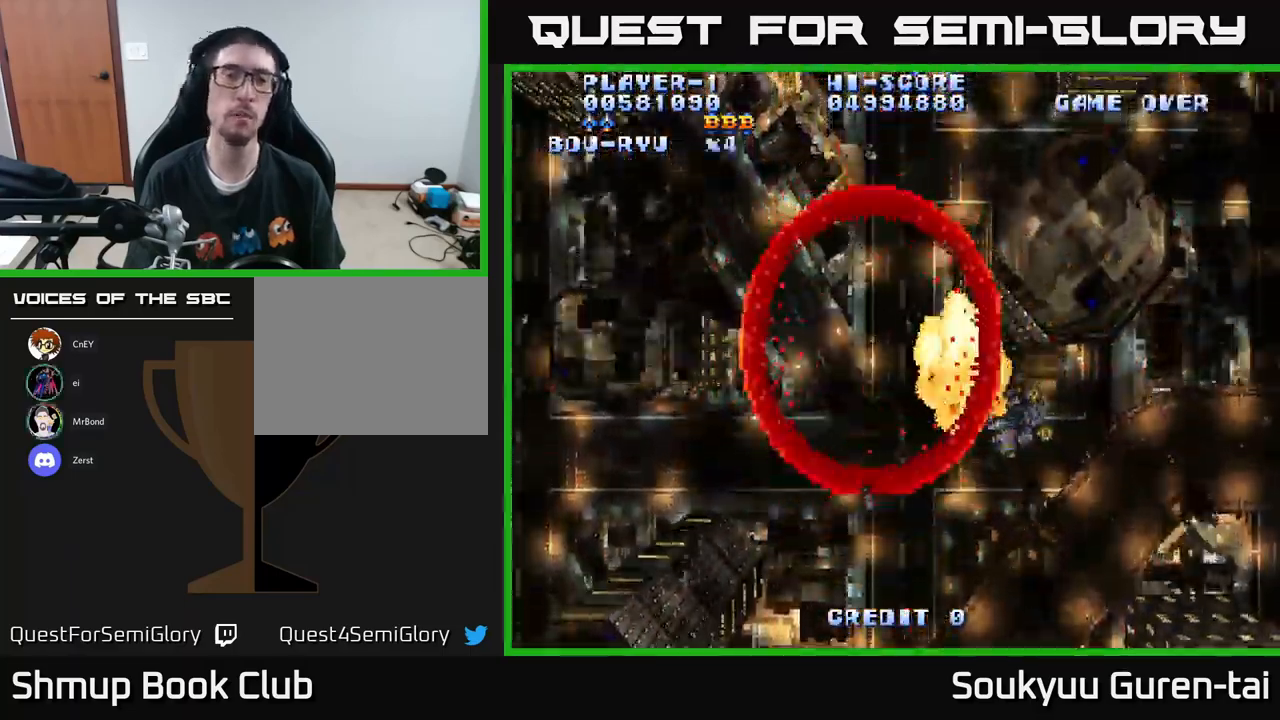
{"buttons": ["A"], "left_stick": "center", "right_stick": "center", "events": []}
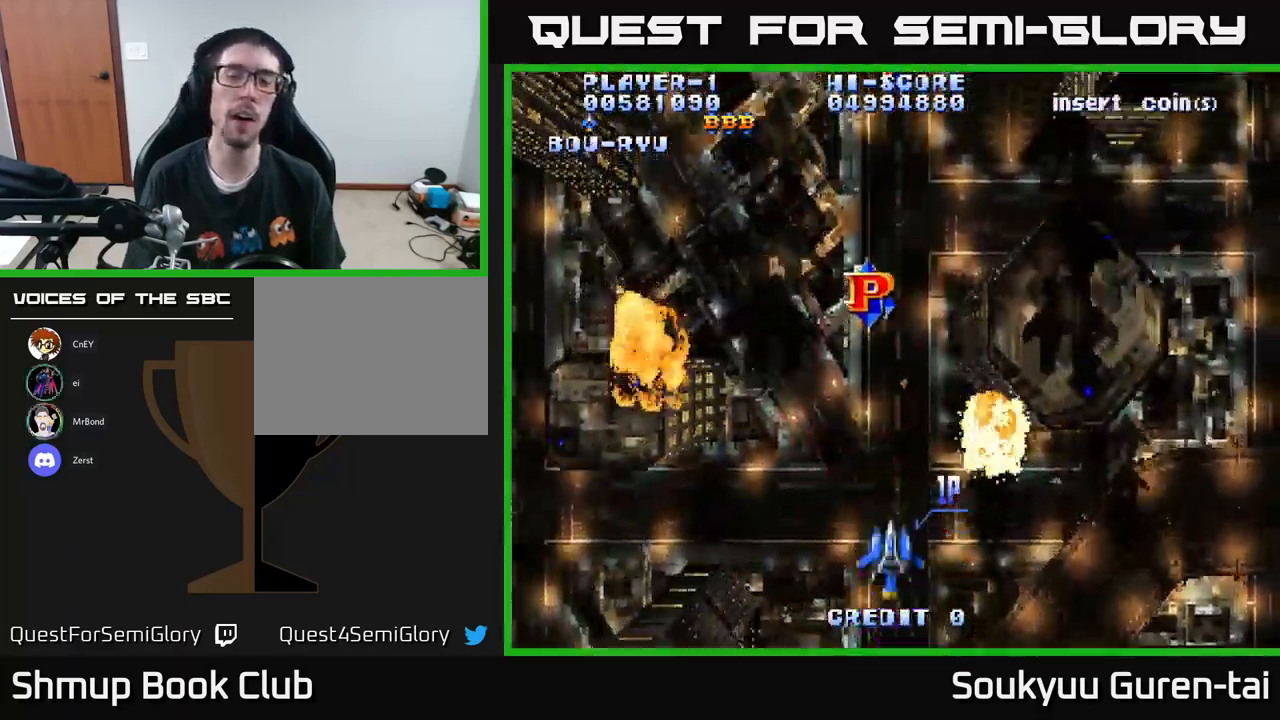
{"buttons": [], "left_stick": "center", "right_stick": "center", "events": [[283, "A", "up"]]}
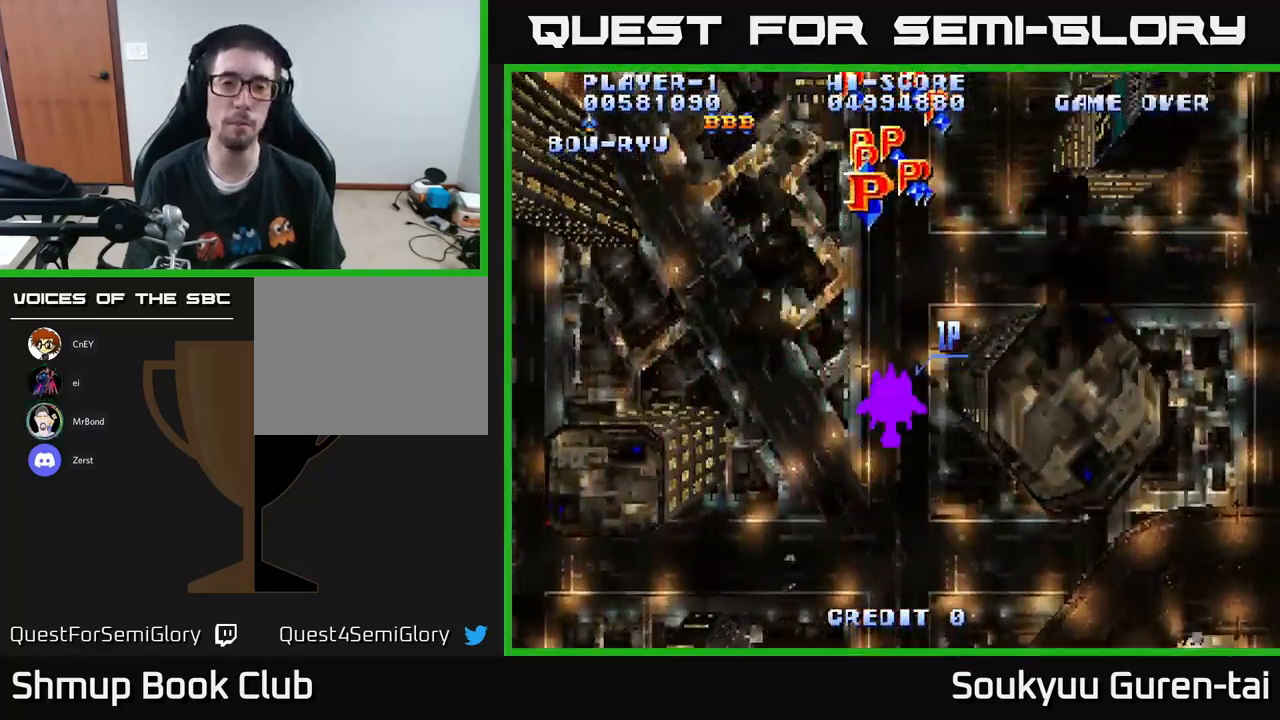
{"buttons": ["DPAD_UP"], "left_stick": "center", "right_stick": "center", "events": [[500, "DPAD_UP", "down"]]}
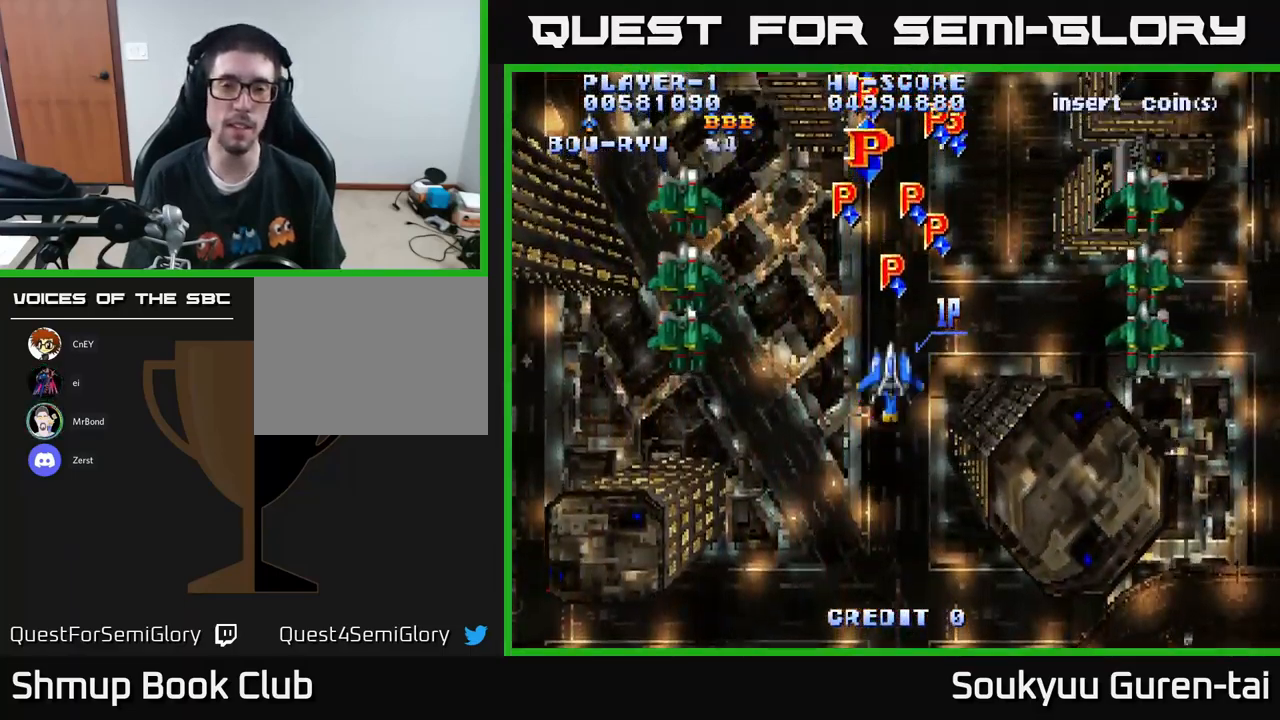
{"buttons": ["DPAD_UP"], "left_stick": "center", "right_stick": "center", "events": [[200, "DPAD_LEFT", "down"], [350, "DPAD_LEFT", "up"], [366, "DPAD_RIGHT", "down"], [483, "DPAD_RIGHT", "up"]]}
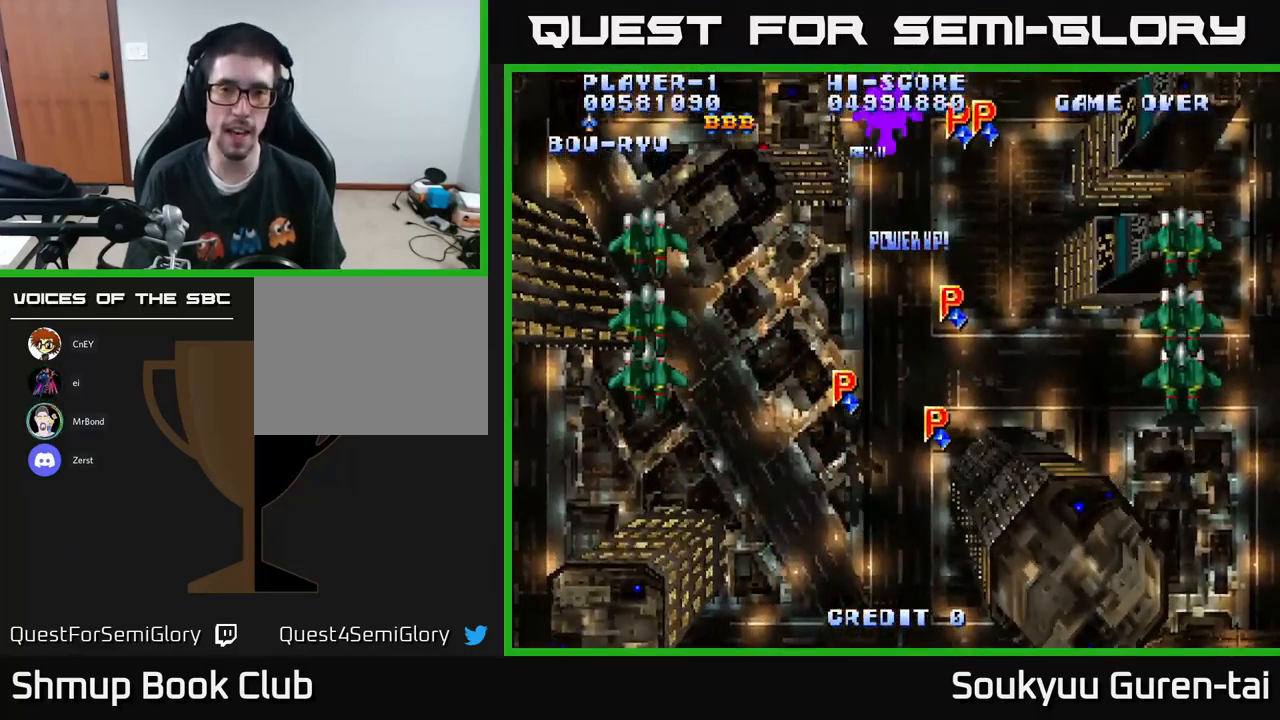
{"buttons": ["A", "DPAD_DOWN"], "left_stick": "center", "right_stick": "center", "events": [[66, "DPAD_UP", "up"], [83, "A", "down"], [83, "DPAD_RIGHT", "down"], [283, "DPAD_DOWN", "down"], [483, "DPAD_RIGHT", "up"]]}
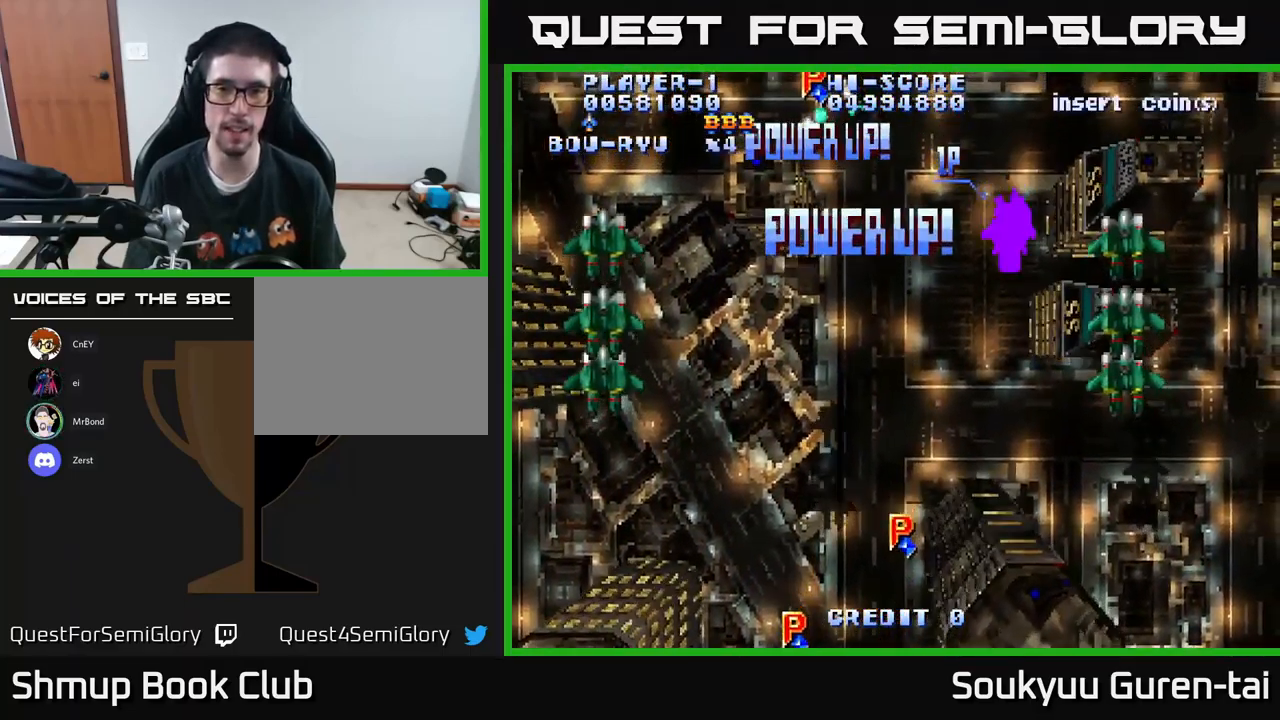
{"buttons": ["A", "DPAD_DOWN", "DPAD_LEFT"], "left_stick": "center", "right_stick": "center", "events": [[33, "DPAD_LEFT", "down"], [116, "DPAD_DOWN", "up"], [200, "DPAD_LEFT", "up"], [216, "DPAD_RIGHT", "down"], [350, "DPAD_DOWN", "down"], [416, "DPAD_RIGHT", "up"], [500, "DPAD_LEFT", "down"]]}
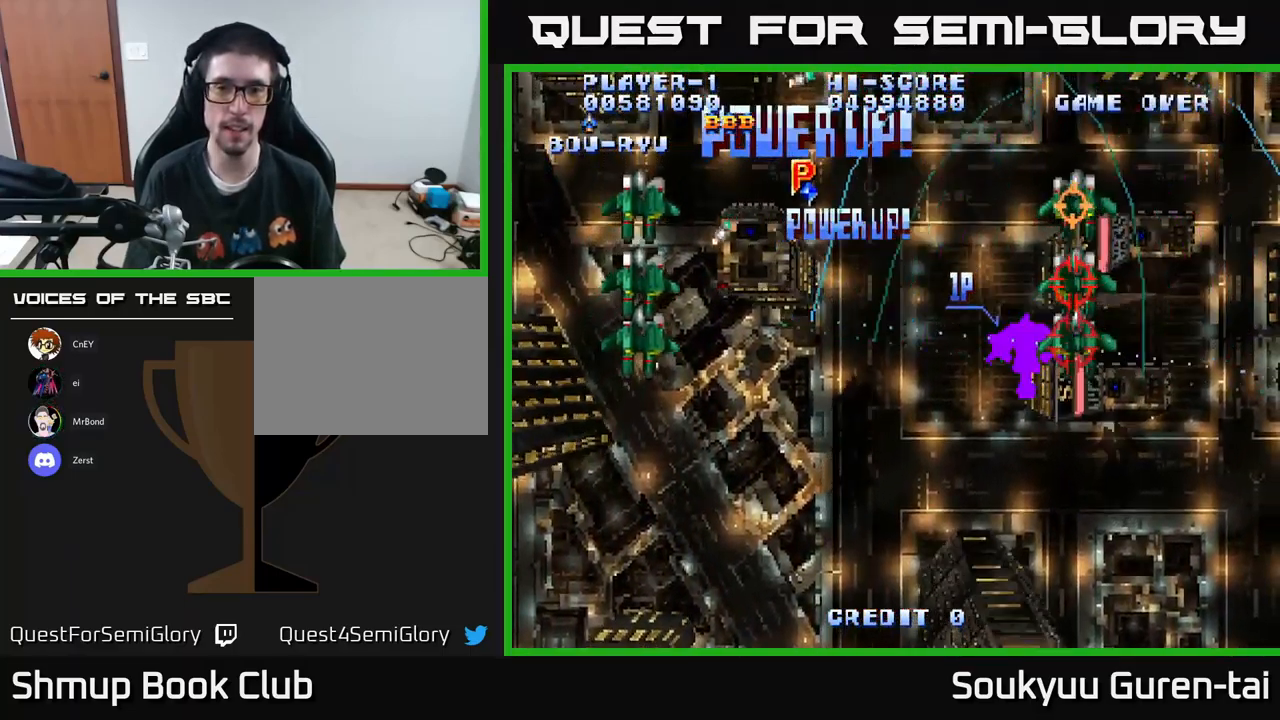
{"buttons": ["A", "DPAD_UP"], "left_stick": "center", "right_stick": "center", "events": [[50, "DPAD_DOWN", "up"], [467, "DPAD_UP", "down"], [500, "DPAD_LEFT", "up"]]}
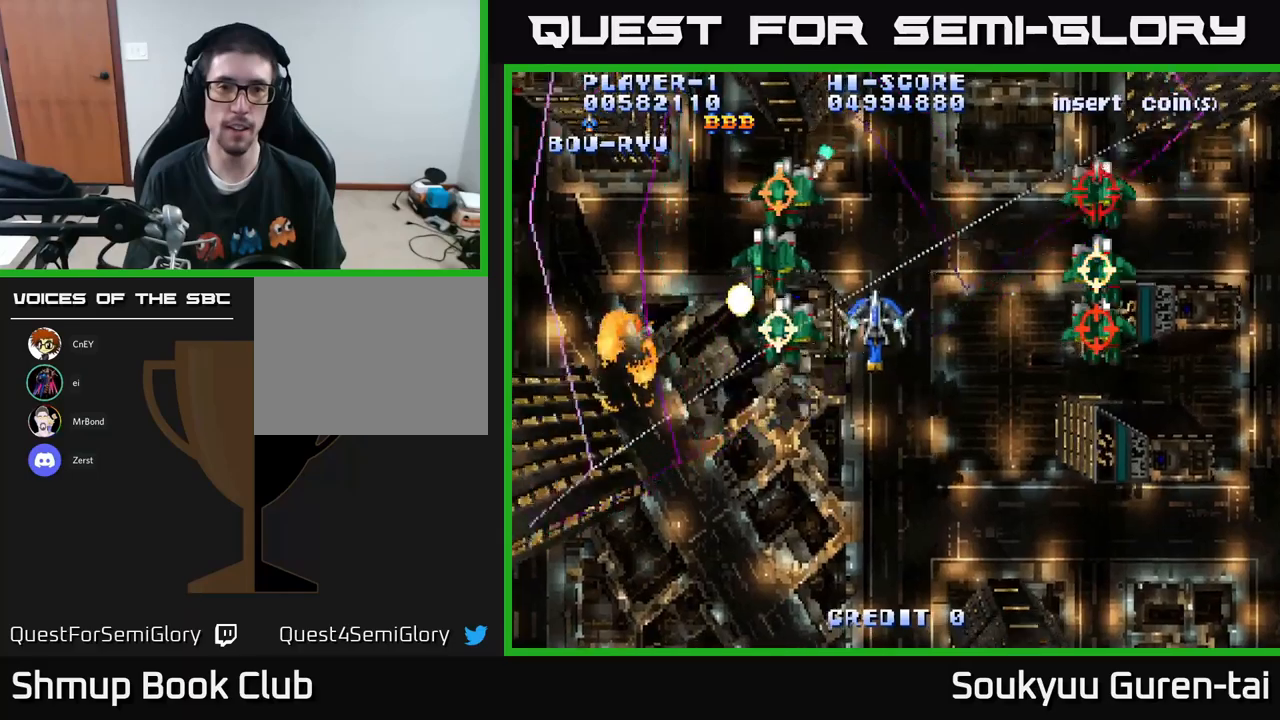
{"buttons": ["A", "DPAD_DOWN"], "left_stick": "center", "right_stick": "center", "events": [[100, "DPAD_RIGHT", "down"], [167, "DPAD_UP", "up"], [217, "DPAD_DOWN", "down"], [317, "DPAD_RIGHT", "up"]]}
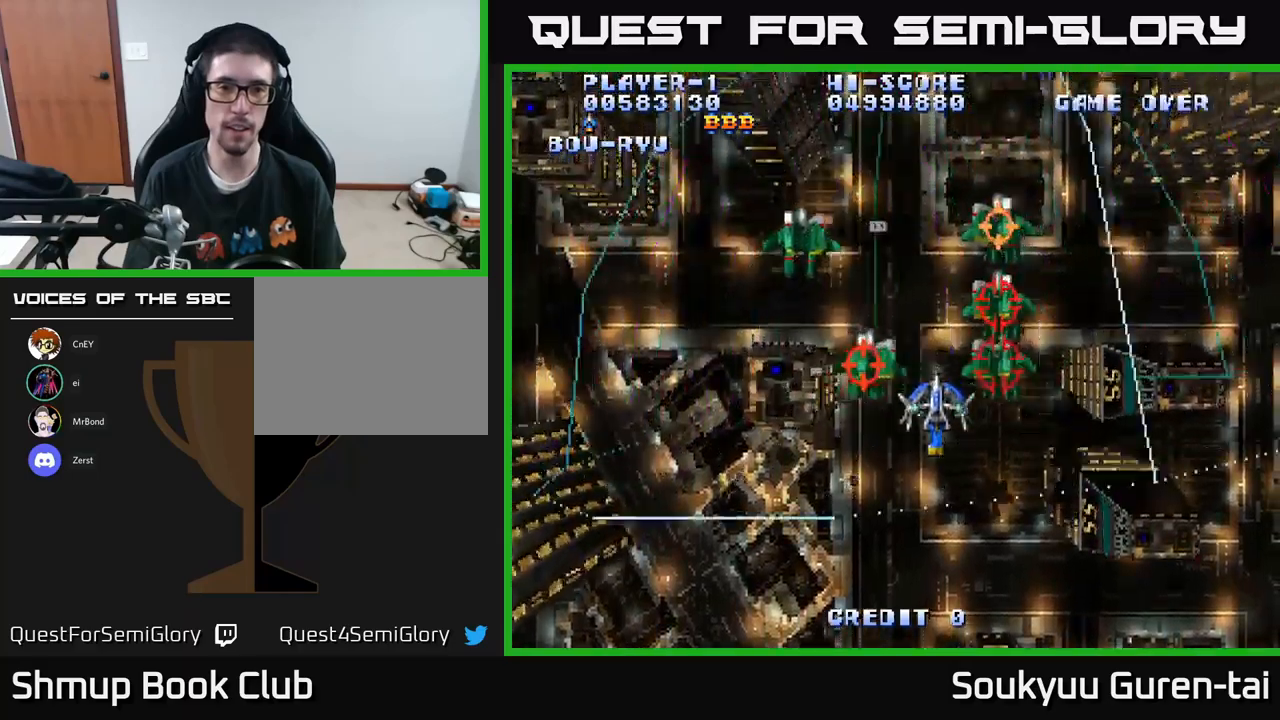
{"buttons": ["A", "DPAD_UP", "DPAD_RIGHT"], "left_stick": "center", "right_stick": "center", "events": [[117, "DPAD_DOWN", "up"], [133, "DPAD_LEFT", "down"], [217, "DPAD_UP", "down"], [350, "DPAD_LEFT", "up"], [417, "DPAD_RIGHT", "down"]]}
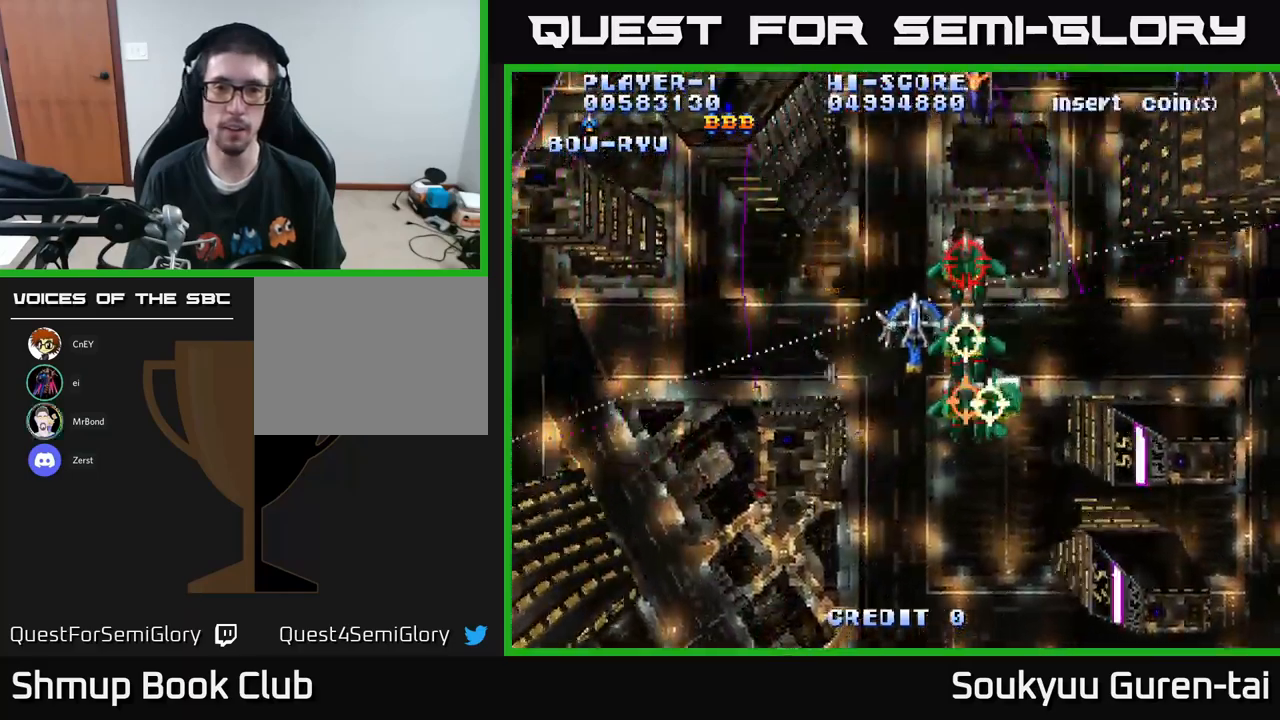
{"buttons": ["A", "DPAD_RIGHT"], "left_stick": "center", "right_stick": "center", "events": [[267, "DPAD_RIGHT", "up"], [283, "DPAD_RIGHT", "down"], [450, "DPAD_UP", "up"]]}
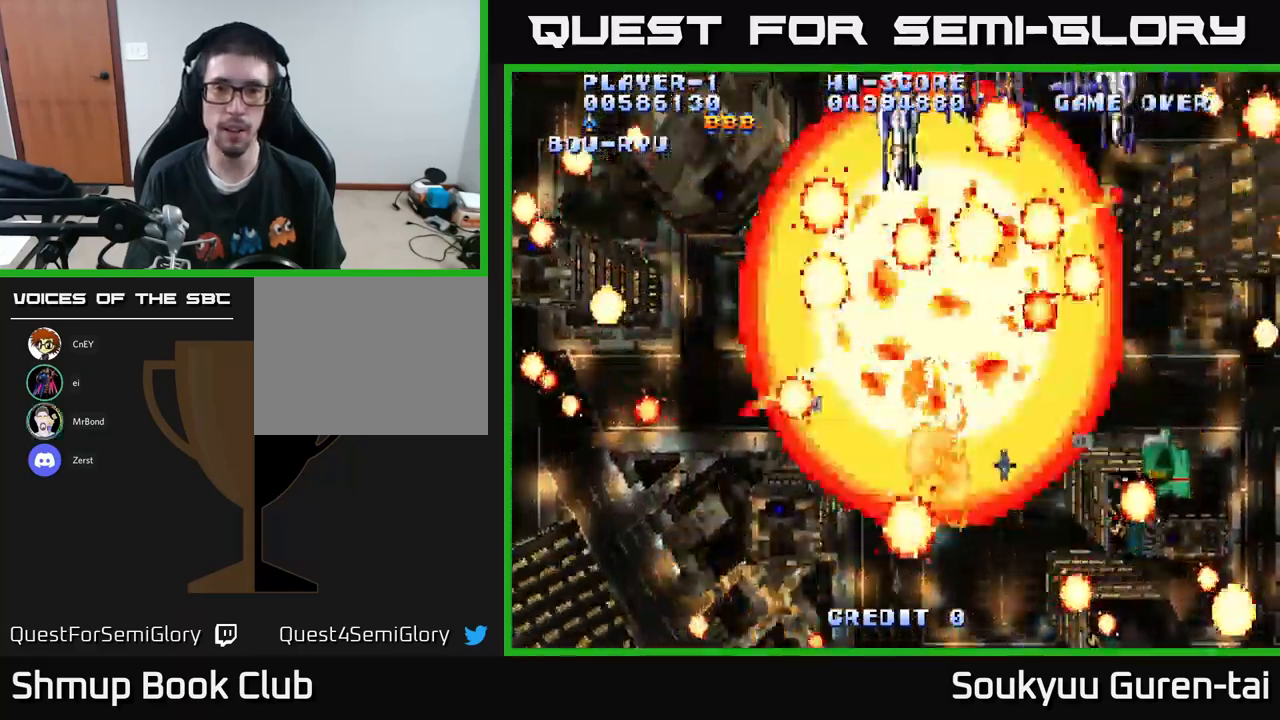
{"buttons": ["A"], "left_stick": "center", "right_stick": "center", "events": [[50, "A", "up"], [117, "A", "down"], [117, "DPAD_RIGHT", "up"]]}
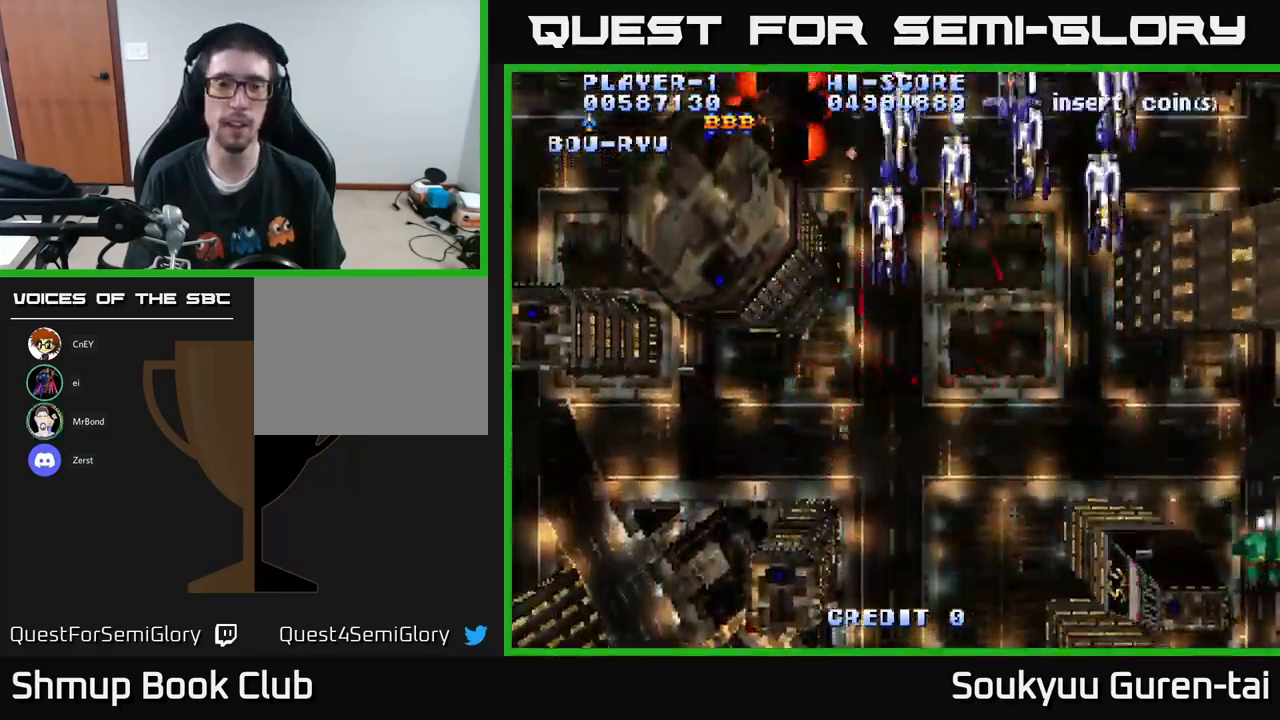
{"buttons": ["A"], "left_stick": "center", "right_stick": "center", "events": [[150, "DPAD_RIGHT", "down"], [200, "A", "up"], [300, "DPAD_RIGHT", "up"], [317, "A", "down"]]}
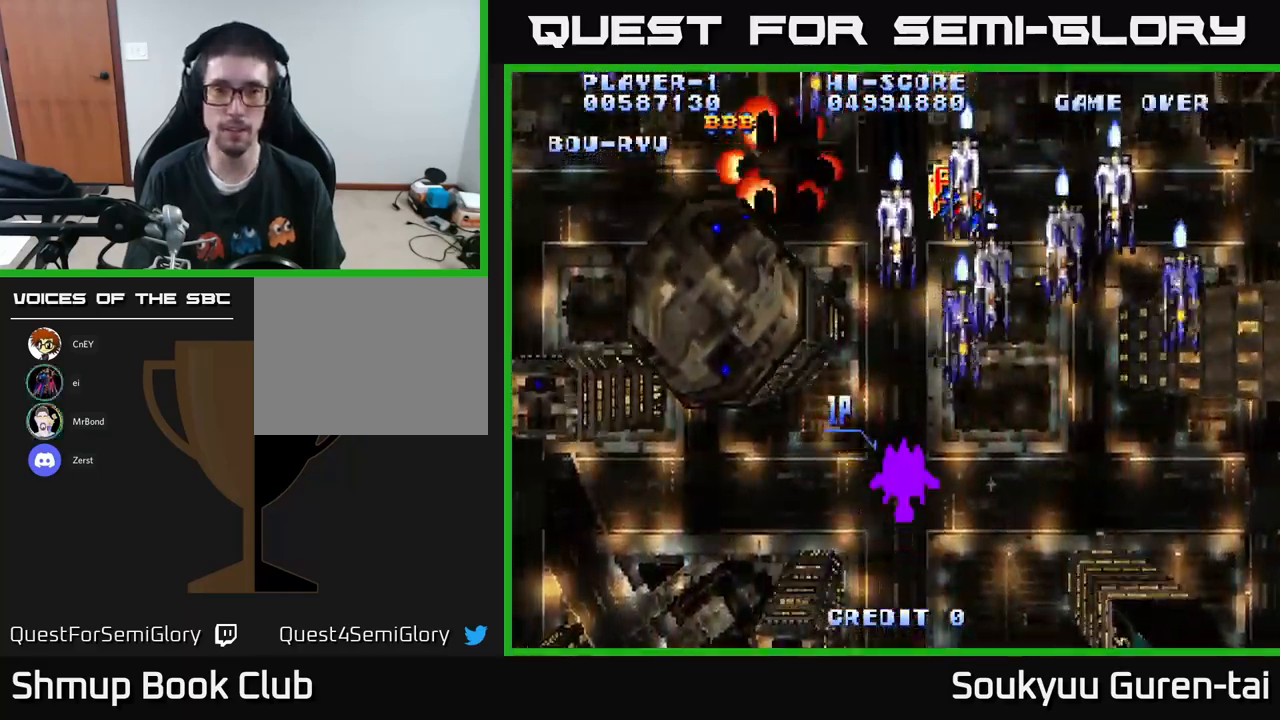
{"buttons": ["A", "DPAD_RIGHT"], "left_stick": "center", "right_stick": "center", "events": [[50, "DPAD_RIGHT", "down"]]}
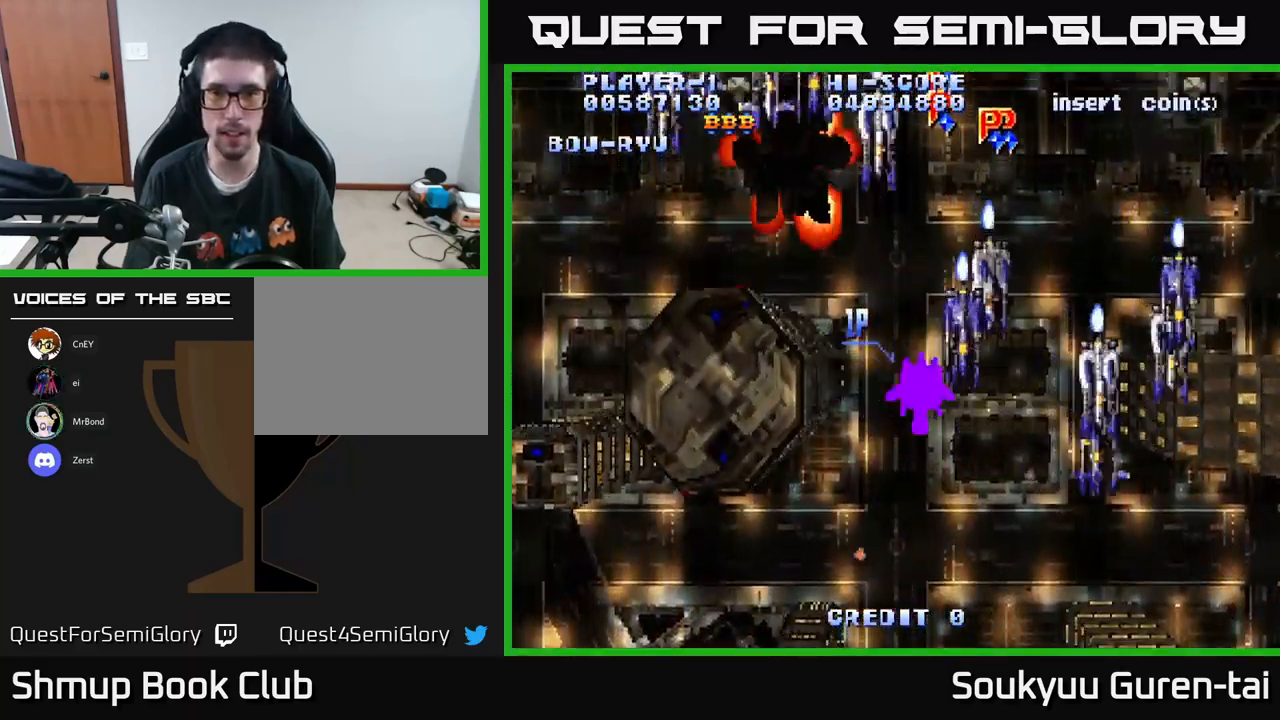
{"buttons": ["A", "DPAD_UP", "DPAD_LEFT"], "left_stick": "center", "right_stick": "center", "events": [[300, "DPAD_RIGHT", "up"], [350, "DPAD_LEFT", "down"], [350, "DPAD_UP", "down"]]}
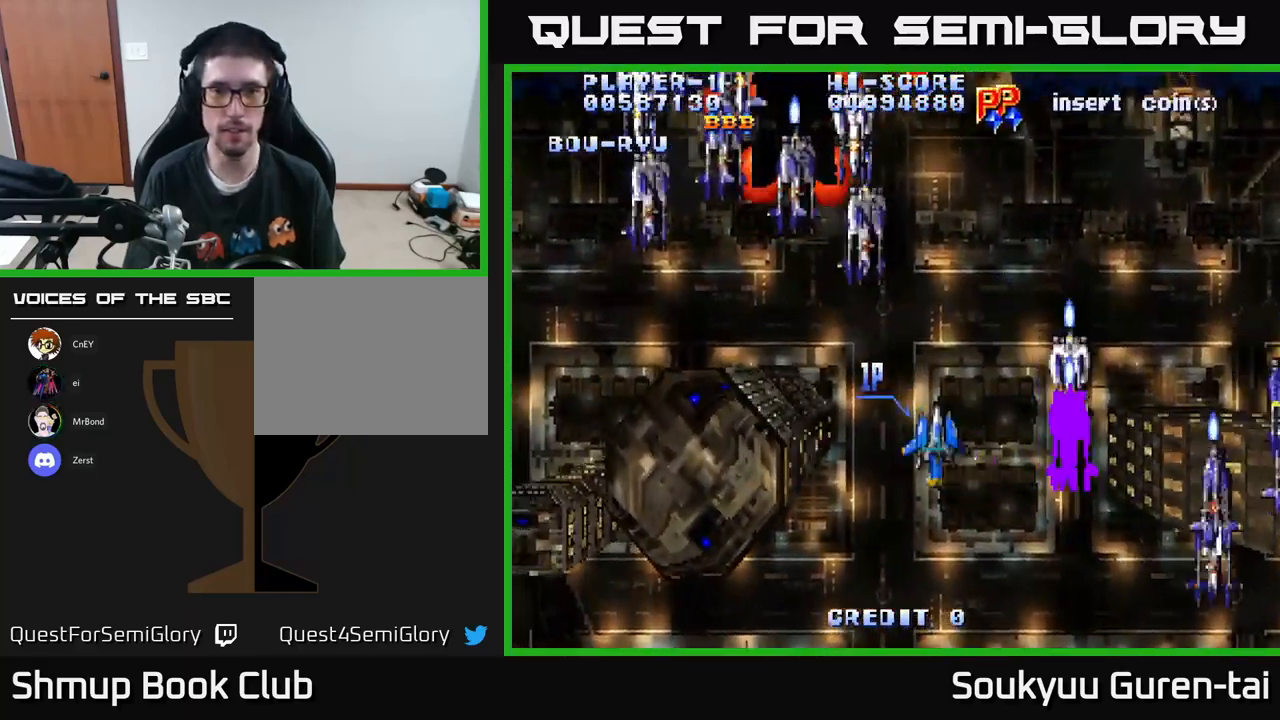
{"buttons": ["A", "DPAD_UP"], "left_stick": "center", "right_stick": "center", "events": [[50, "DPAD_UP", "up"], [250, "DPAD_UP", "down"], [500, "DPAD_LEFT", "up"]]}
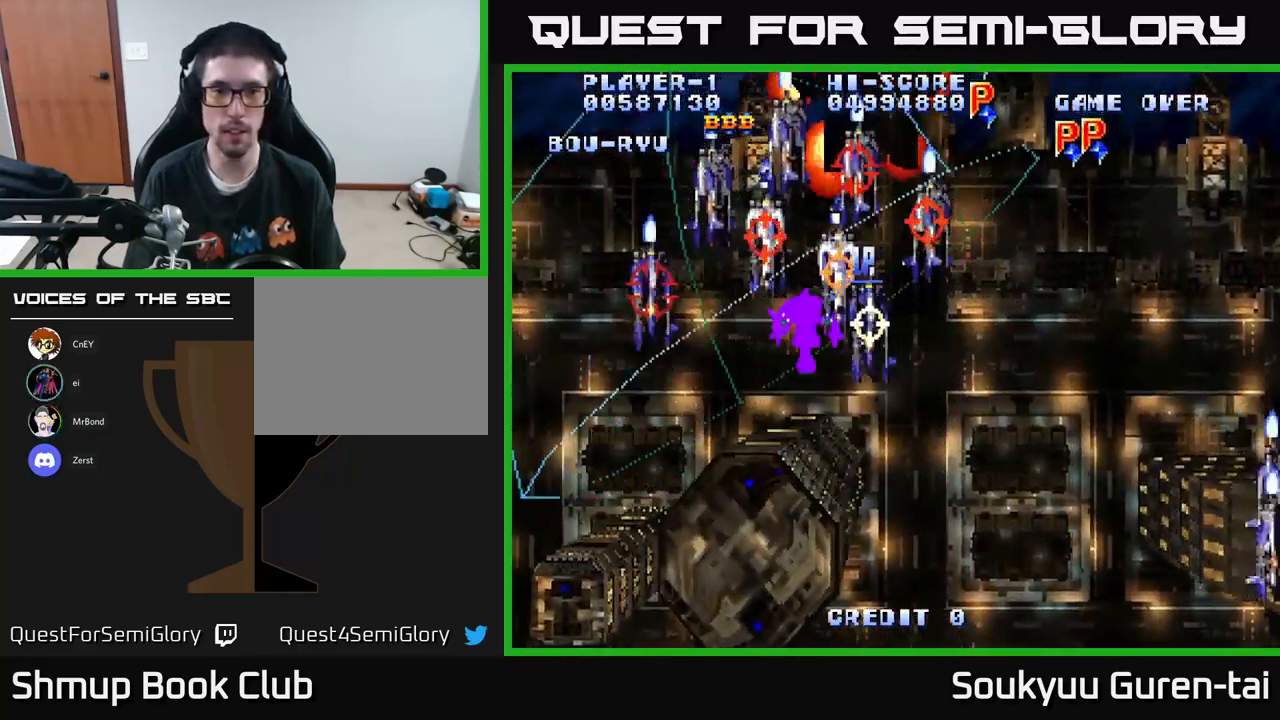
{"buttons": ["A", "DPAD_DOWN", "DPAD_RIGHT"], "left_stick": "center", "right_stick": "center", "events": [[67, "DPAD_RIGHT", "down"], [200, "A", "up"], [267, "A", "down"], [350, "DPAD_UP", "up"], [467, "DPAD_DOWN", "down"]]}
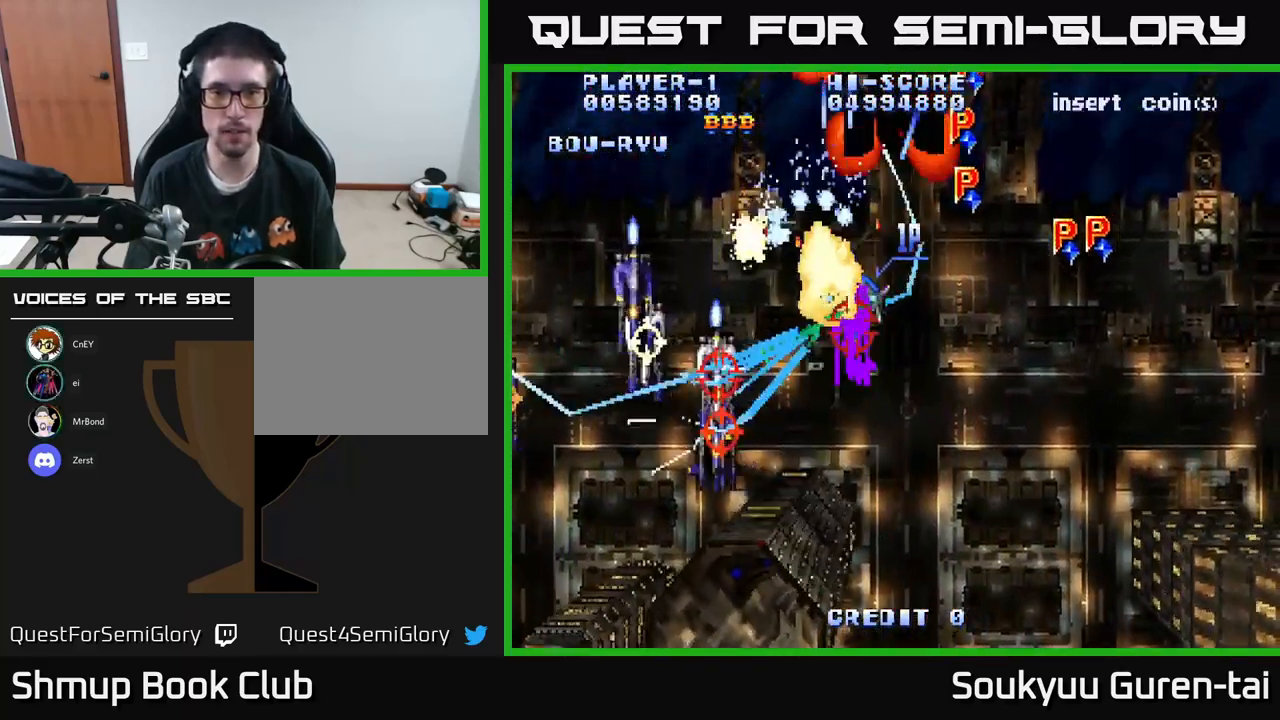
{"buttons": ["A", "DPAD_UP", "DPAD_LEFT"], "left_stick": "center", "right_stick": "center", "events": [[33, "DPAD_DOWN", "up"], [367, "DPAD_RIGHT", "up"], [367, "DPAD_UP", "down"], [400, "DPAD_LEFT", "down"]]}
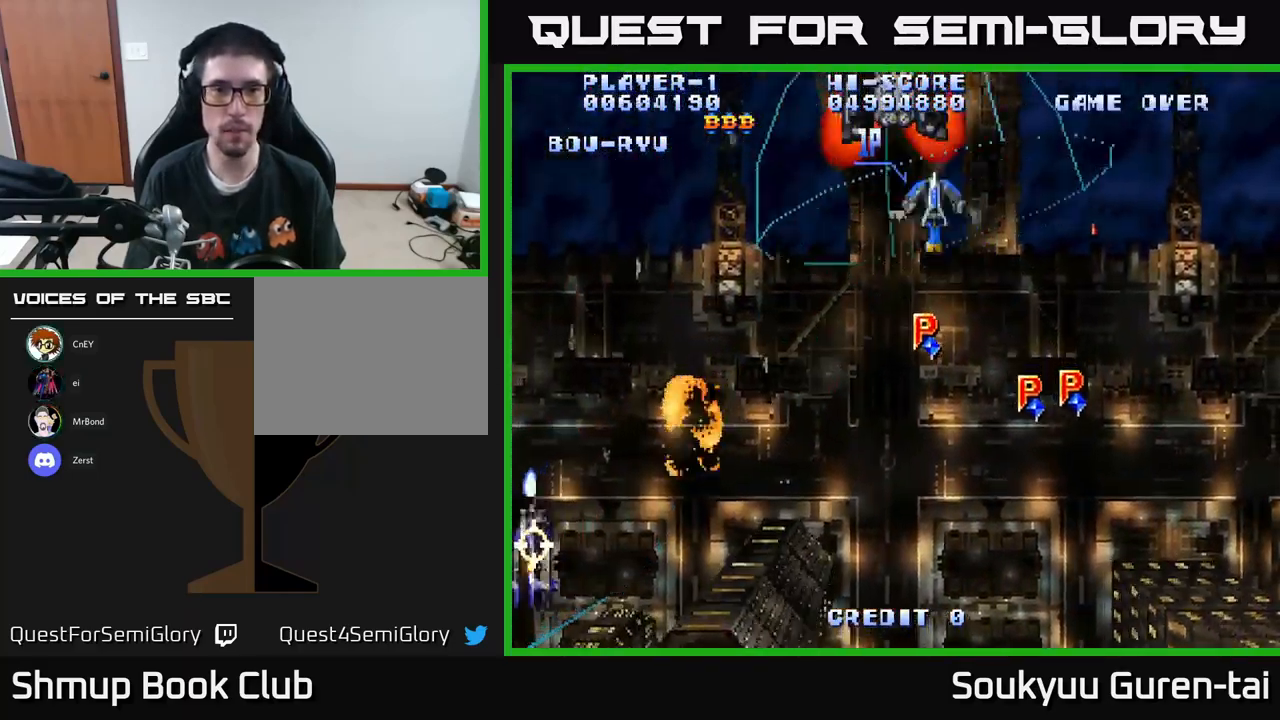
{"buttons": ["A", "DPAD_UP"], "left_stick": "center", "right_stick": "center", "events": [[67, "DPAD_LEFT", "up"]]}
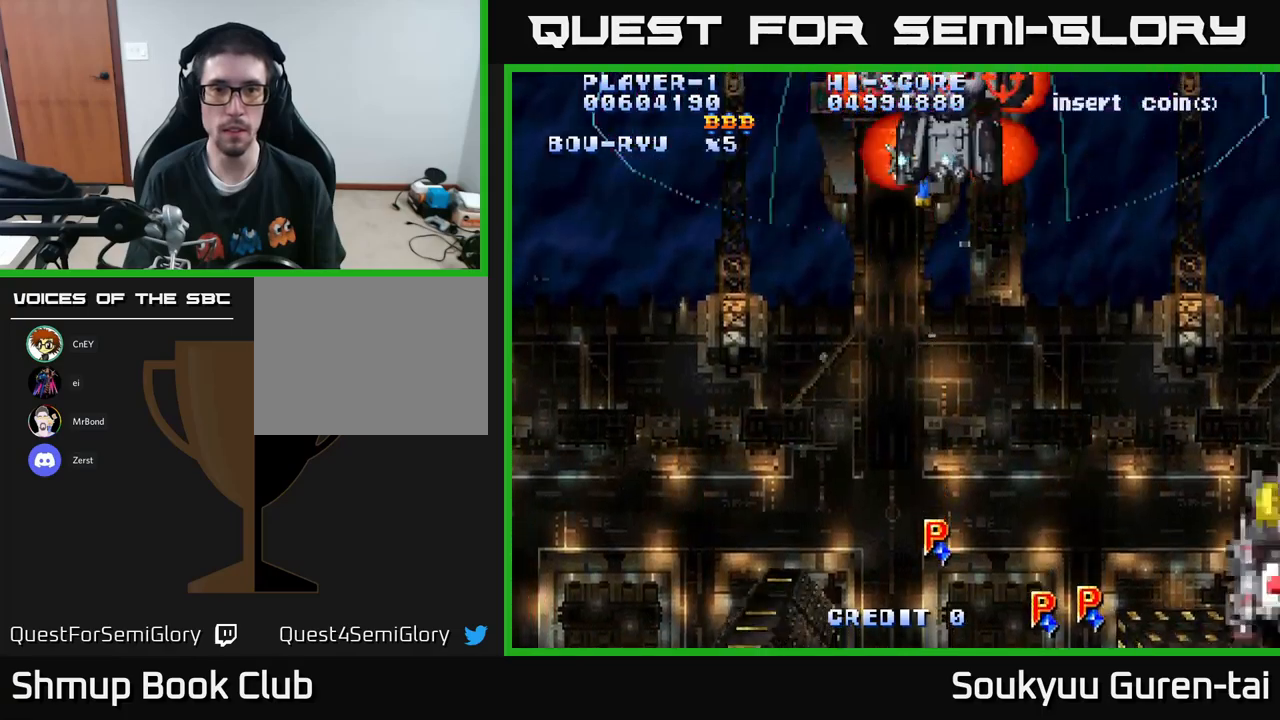
{"buttons": ["A", "DPAD_RIGHT"], "left_stick": "center", "right_stick": "center", "events": [[50, "A", "up"], [117, "A", "down"], [117, "DPAD_RIGHT", "down"], [134, "DPAD_UP", "up"], [267, "DPAD_RIGHT", "up"], [500, "DPAD_RIGHT", "down"]]}
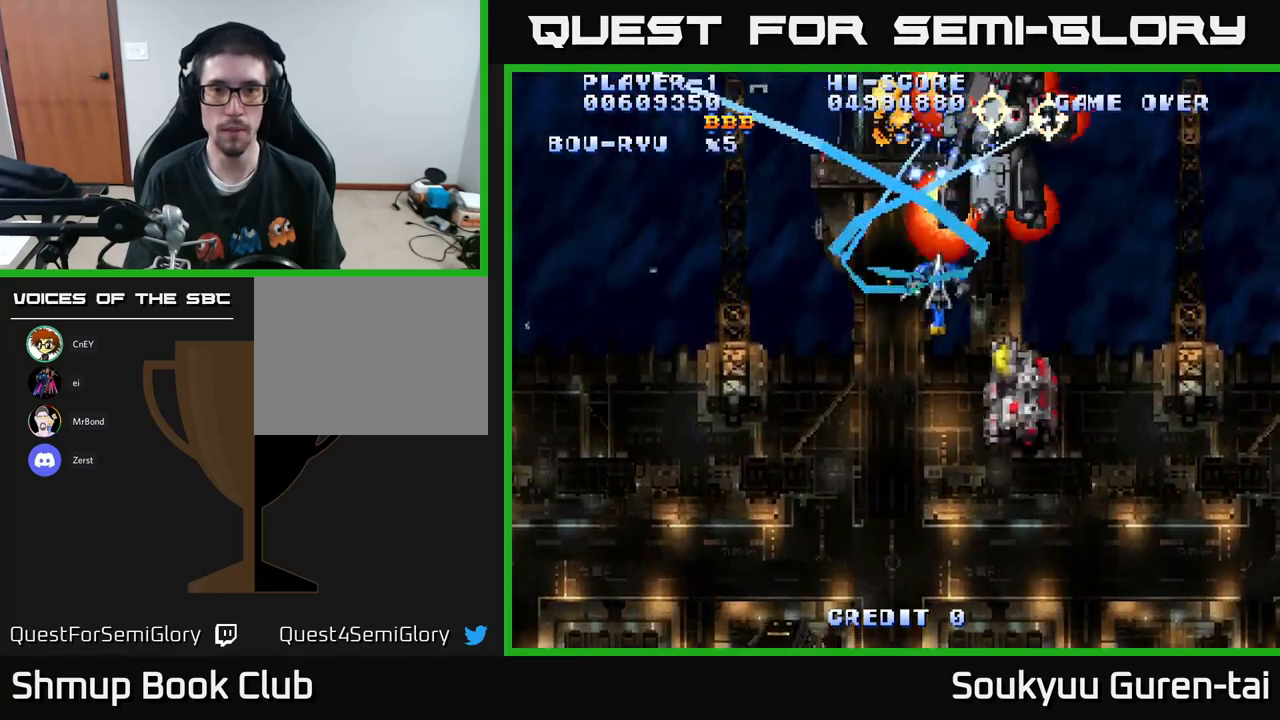
{"buttons": ["A", "DPAD_UP"], "left_stick": "center", "right_stick": "center", "events": [[200, "DPAD_RIGHT", "up"], [200, "DPAD_UP", "down"]]}
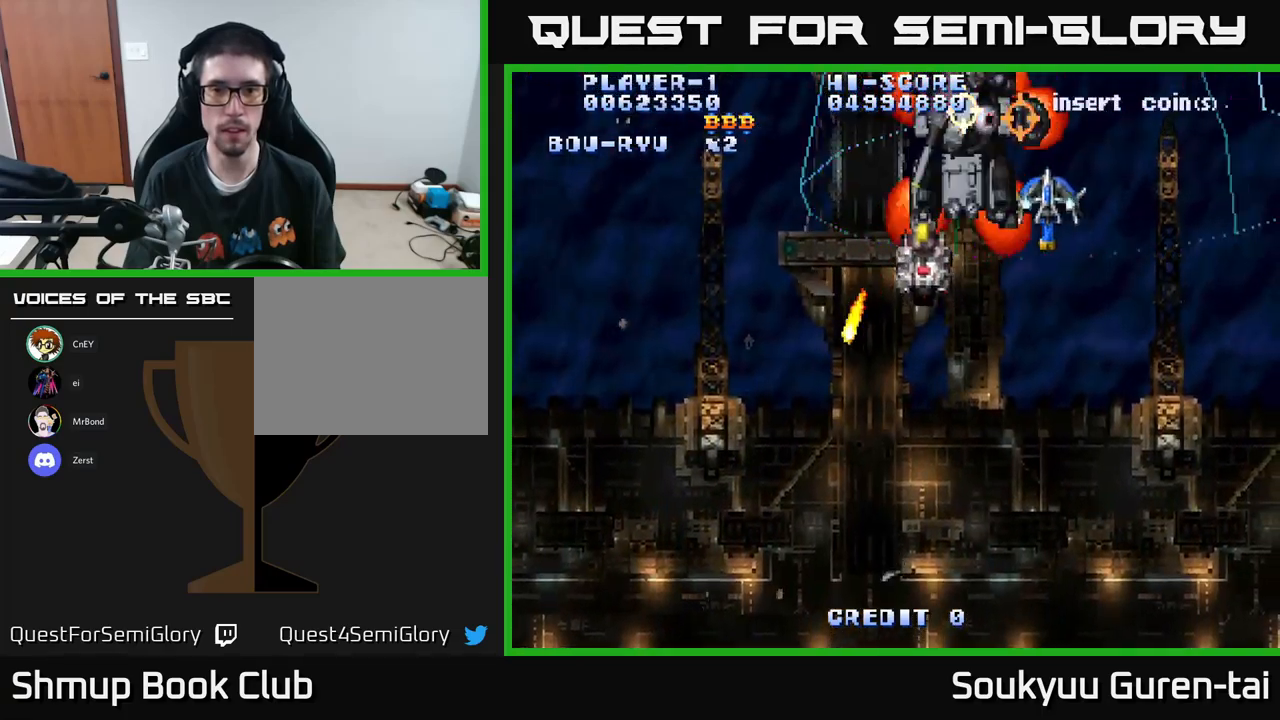
{"buttons": ["A", "DPAD_LEFT"], "left_stick": "center", "right_stick": "center", "events": [[200, "DPAD_LEFT", "down"], [267, "A", "up"], [317, "A", "down"], [500, "DPAD_UP", "up"]]}
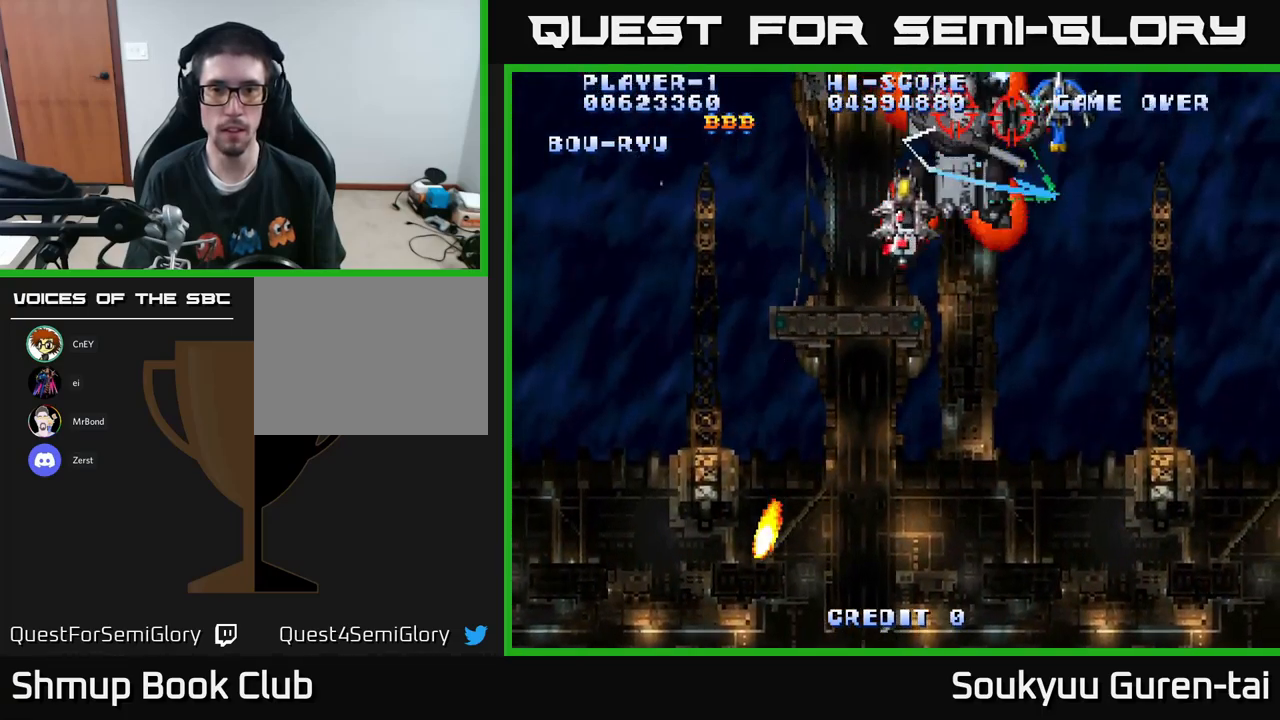
{"buttons": ["A", "DPAD_LEFT"], "left_stick": "center", "right_stick": "center", "events": []}
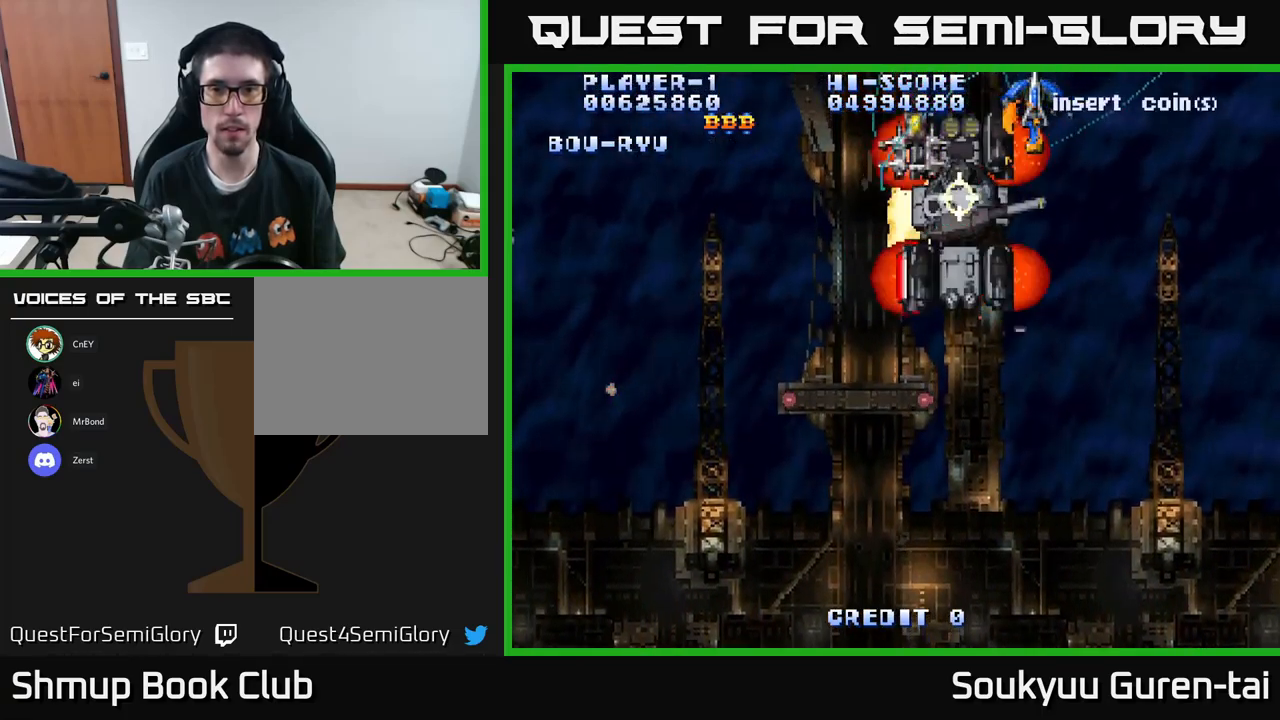
{"buttons": ["A", "DPAD_DOWN"], "left_stick": "center", "right_stick": "center", "events": [[167, "DPAD_DOWN", "down"], [467, "DPAD_LEFT", "up"]]}
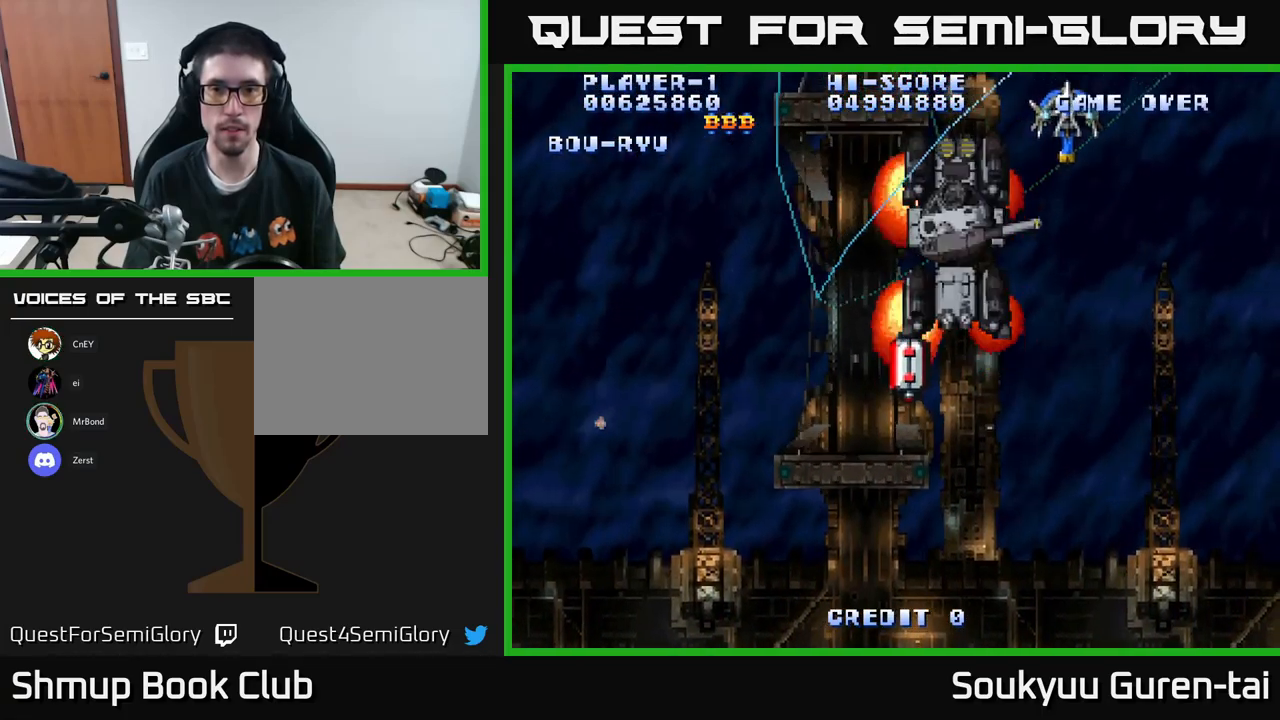
{"buttons": ["A", "DPAD_DOWN", "DPAD_LEFT"], "left_stick": "center", "right_stick": "center", "events": [[234, "DPAD_LEFT", "down"], [450, "A", "up"], [500, "A", "down"]]}